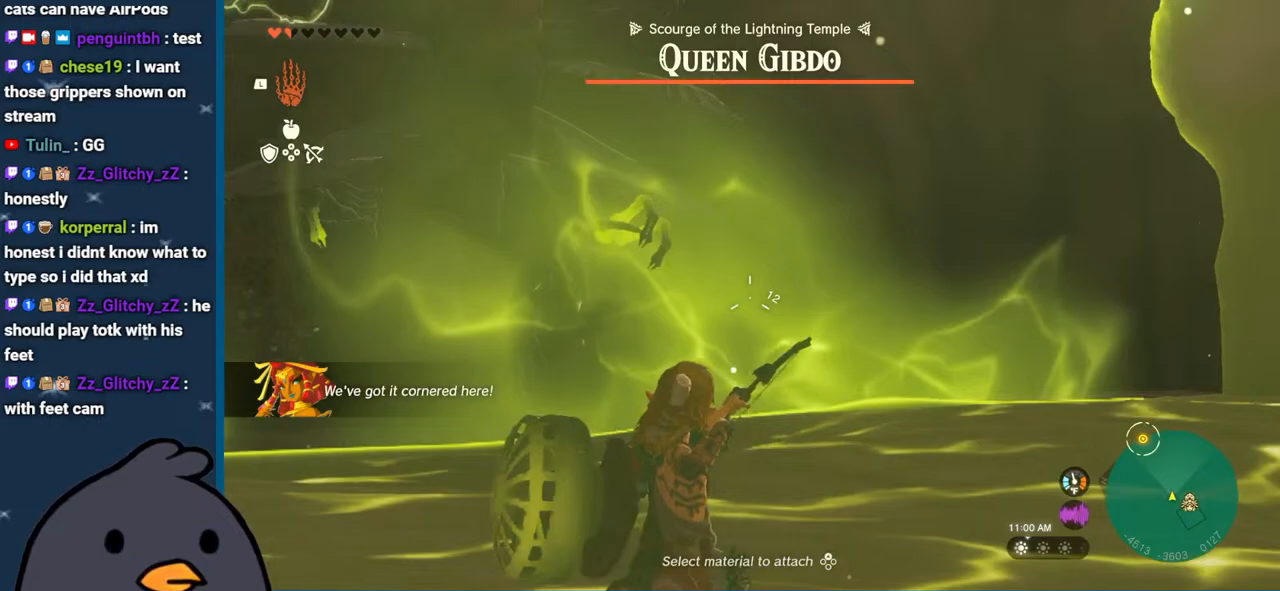
Gameplay with a controller (Nintendo layout); each line is a JSON object with the inputs held at the frame after it. "events" lists button and stick changes between this image and that frame as [ms after this image, input, new state], when the widget could be followed in between. Not read: L3 R3 START.
{"buttons": ["R2"], "left_stick": "up-right", "right_stick": "center", "events": [[50, "left_stick", "up-left"], [233, "right_stick", "up-left"], [367, "left_stick", "up-right"], [367, "right_stick", "center"]]}
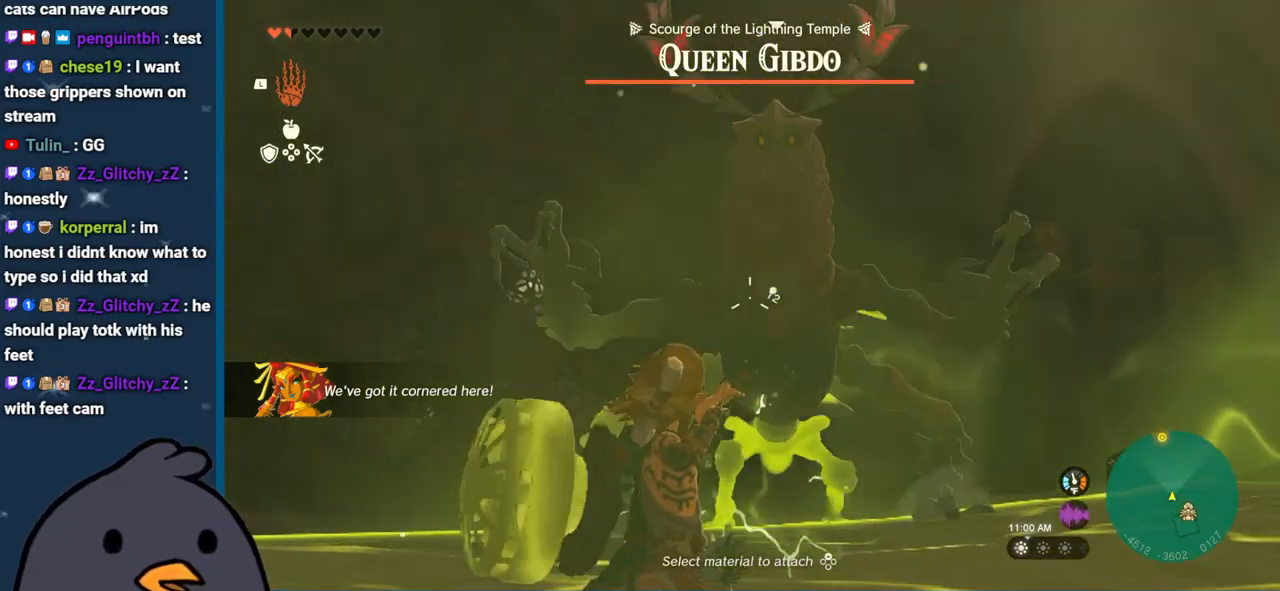
{"buttons": ["B"], "left_stick": "right", "right_stick": "center", "events": [[17, "left_stick", "right"], [33, "R2", "up"], [267, "B", "down"]]}
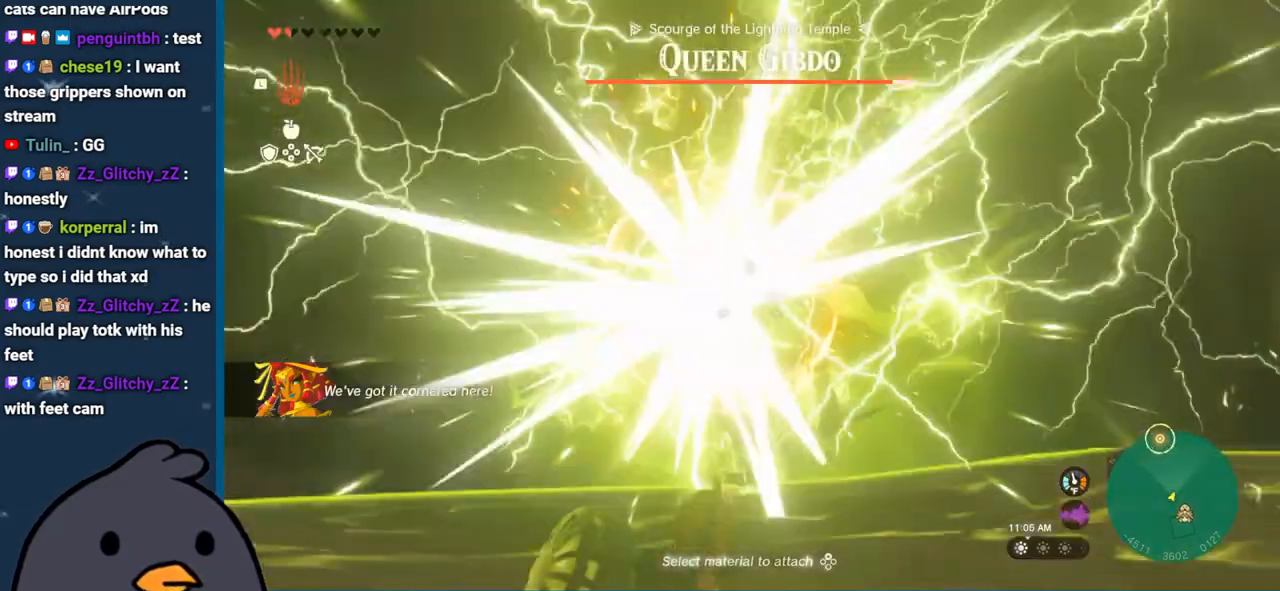
{"buttons": ["B"], "left_stick": "right", "right_stick": "center", "events": []}
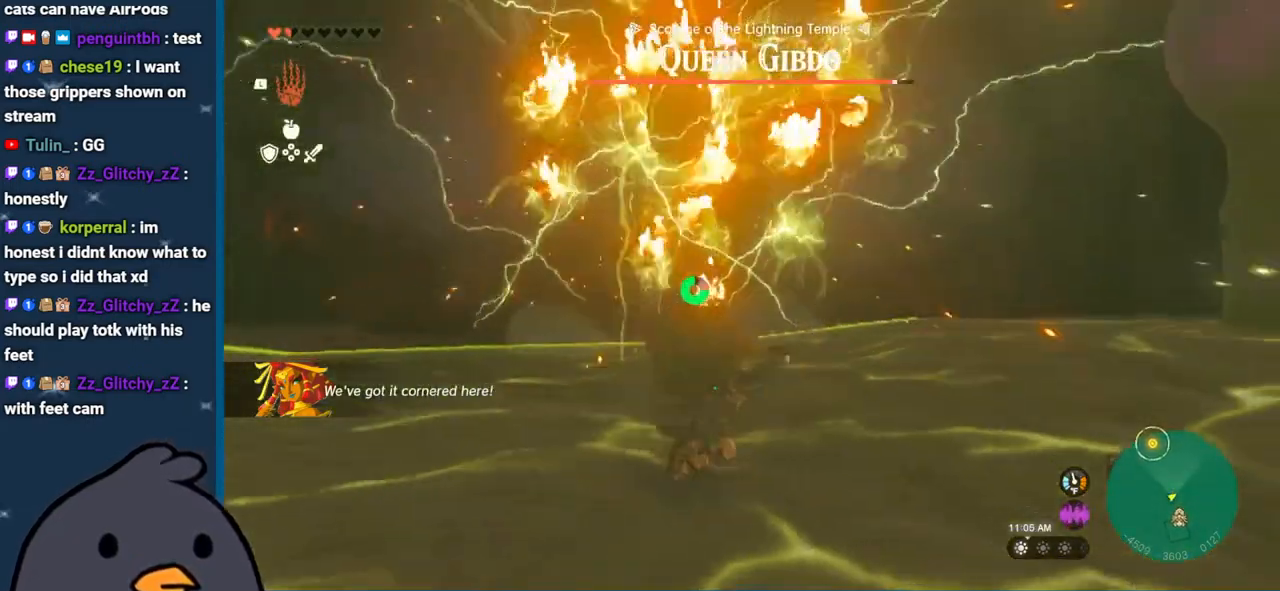
{"buttons": [], "left_stick": "right", "right_stick": "center", "events": [[50, "left_stick", "up-right"], [117, "B", "up"], [200, "right_stick", "left"], [217, "left_stick", "right"], [417, "right_stick", "center"]]}
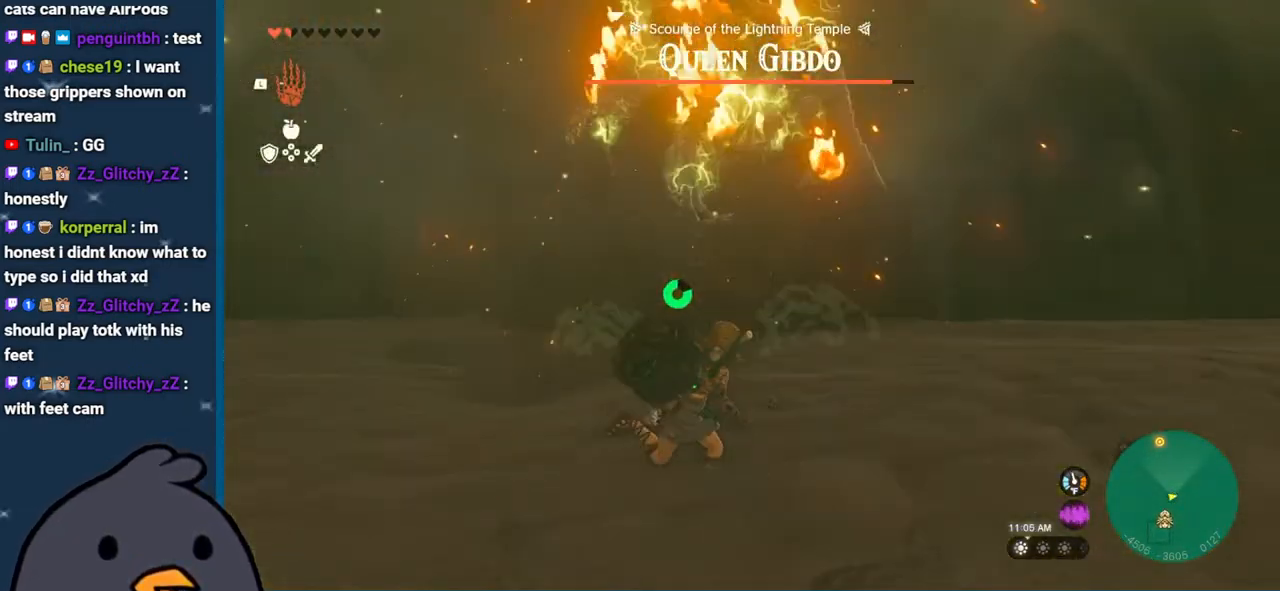
{"buttons": [], "left_stick": "down-right", "right_stick": "left", "events": [[17, "B", "down"], [117, "left_stick", "down-right"], [217, "B", "up"], [333, "right_stick", "left"]]}
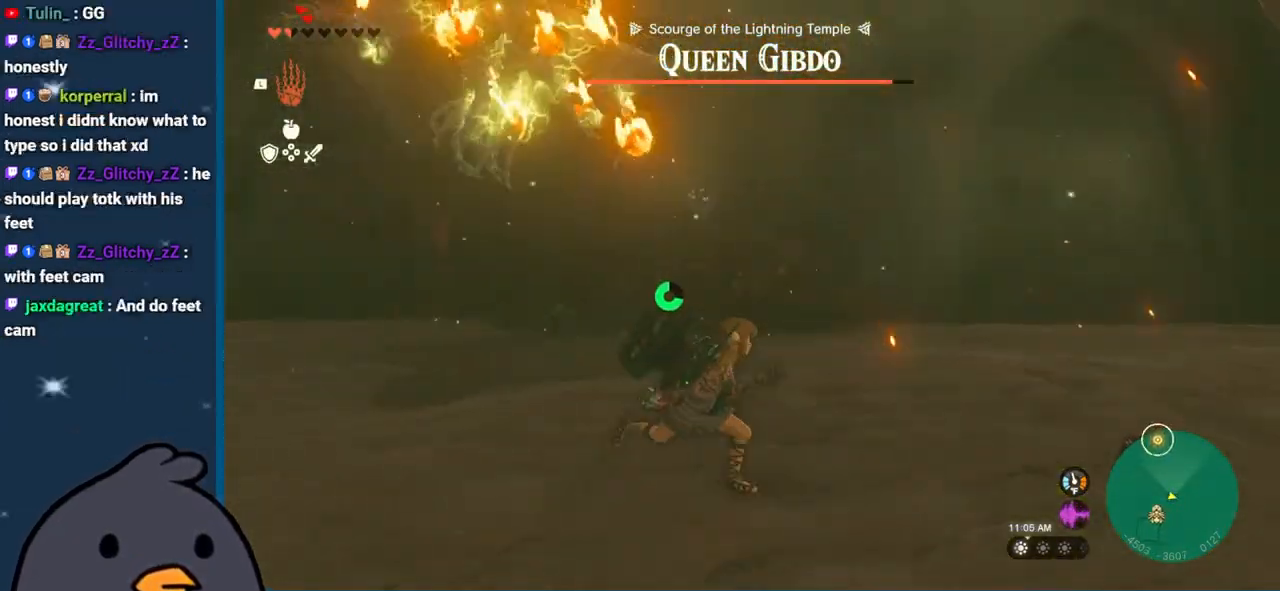
{"buttons": [], "left_stick": "up-left", "right_stick": "left", "events": [[267, "left_stick", "down-left"], [450, "left_stick", "up-left"]]}
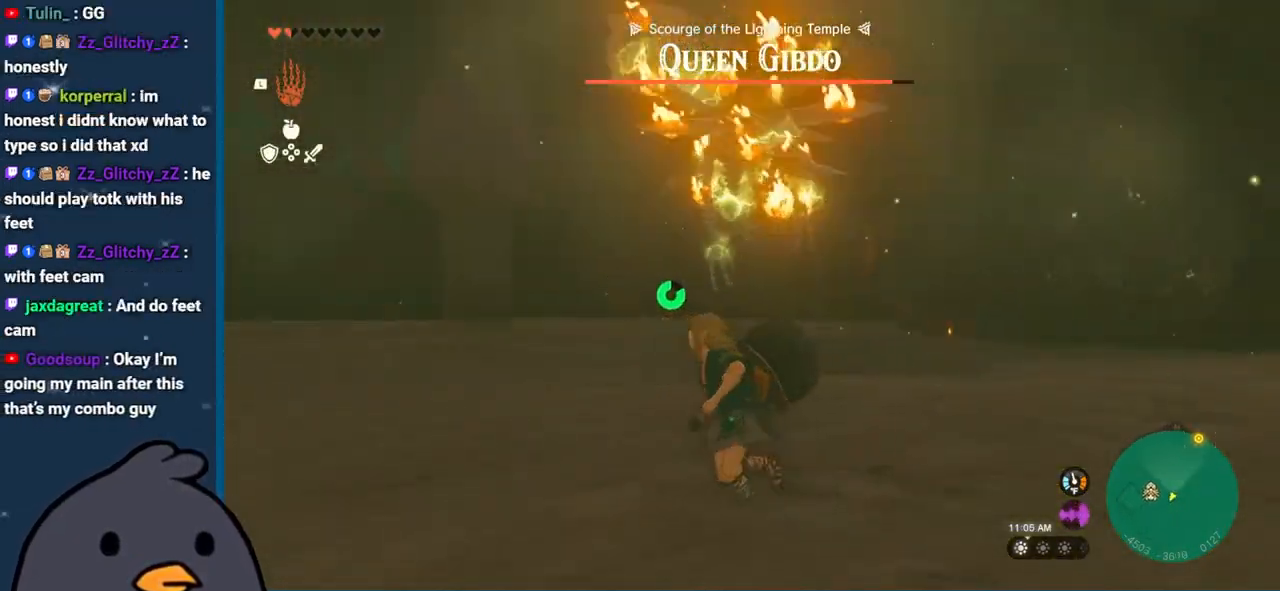
{"buttons": ["B"], "left_stick": "up", "right_stick": "center", "events": [[50, "left_stick", "up"], [50, "right_stick", "center"], [117, "B", "down"]]}
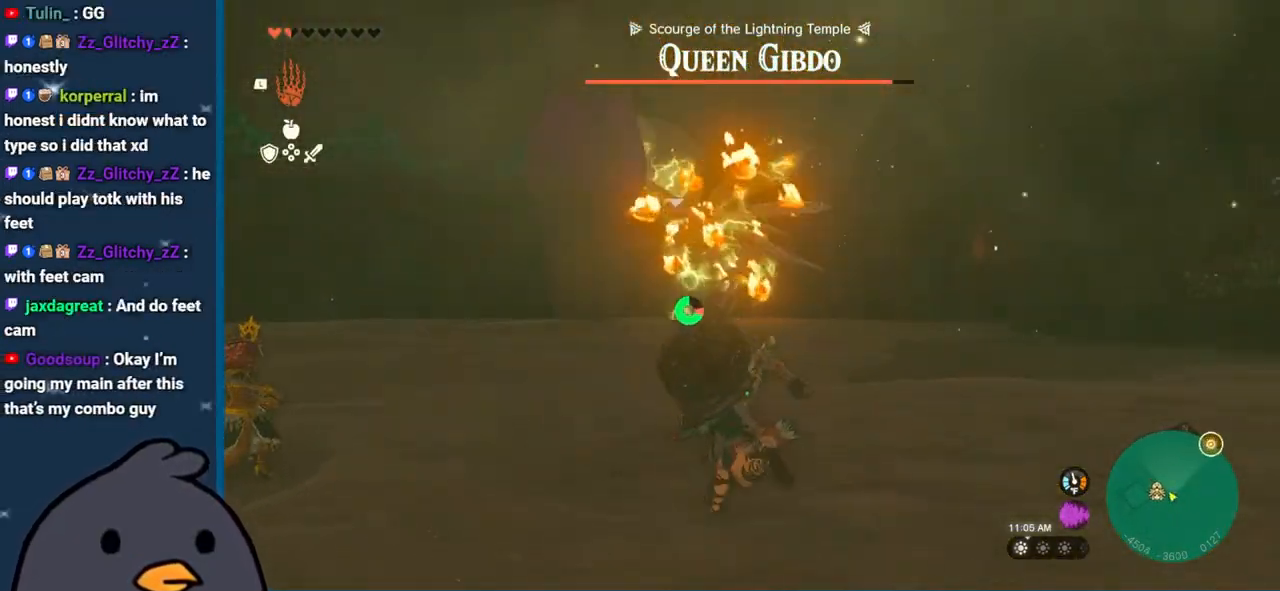
{"buttons": [], "left_stick": "left", "right_stick": "center", "events": [[167, "left_stick", "up-left"], [267, "B", "up"], [367, "left_stick", "left"]]}
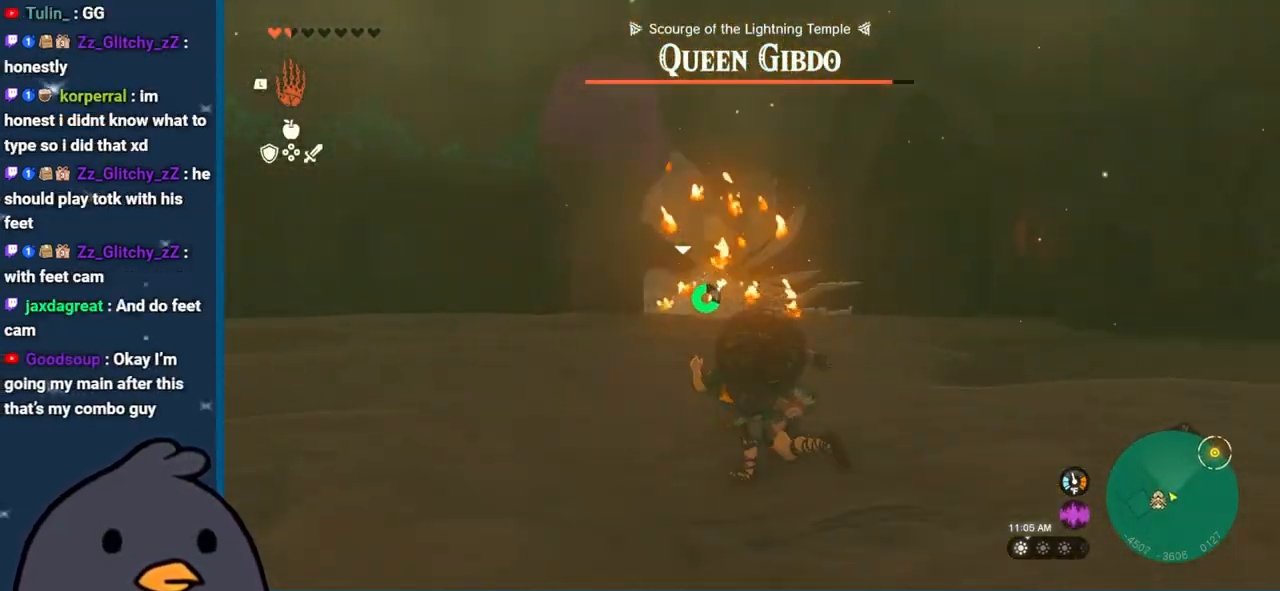
{"buttons": ["A"], "left_stick": "left", "right_stick": "center", "events": [[183, "A", "down"], [283, "A", "up"], [450, "A", "down"]]}
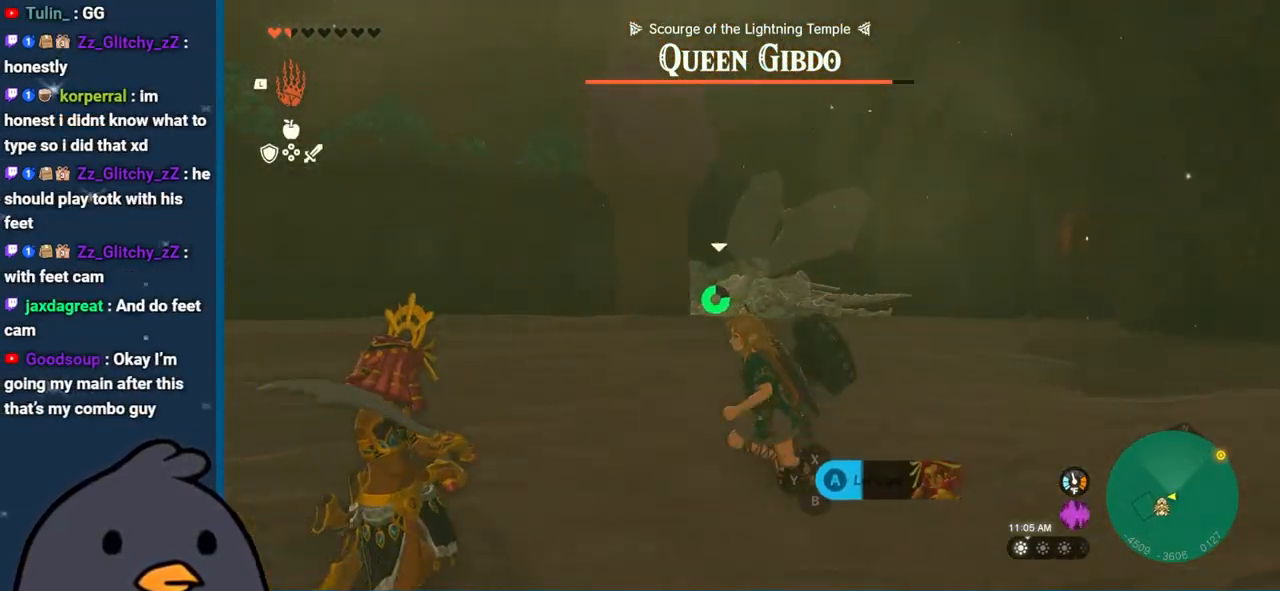
{"buttons": ["B"], "left_stick": "up", "right_stick": "center", "events": [[50, "A", "up"], [283, "left_stick", "up"], [400, "right_stick", "up-right"], [467, "right_stick", "center"], [500, "B", "down"]]}
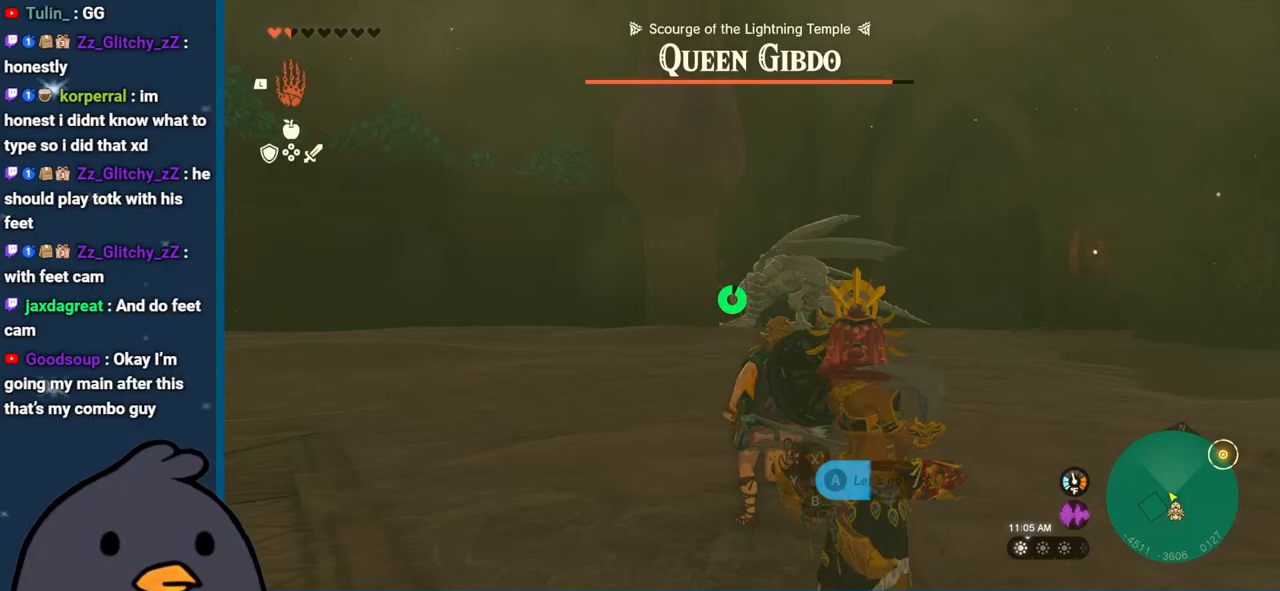
{"buttons": ["B"], "left_stick": "up", "right_stick": "center", "events": []}
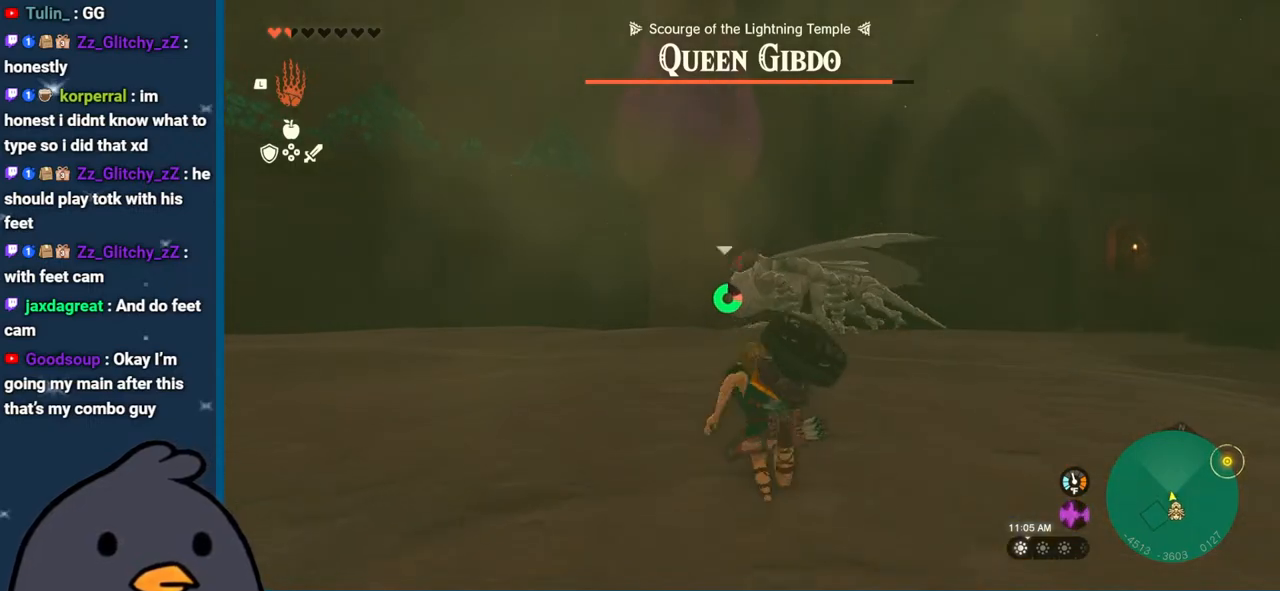
{"buttons": ["B"], "left_stick": "right", "right_stick": "center", "events": [[67, "left_stick", "up-right"], [250, "left_stick", "right"]]}
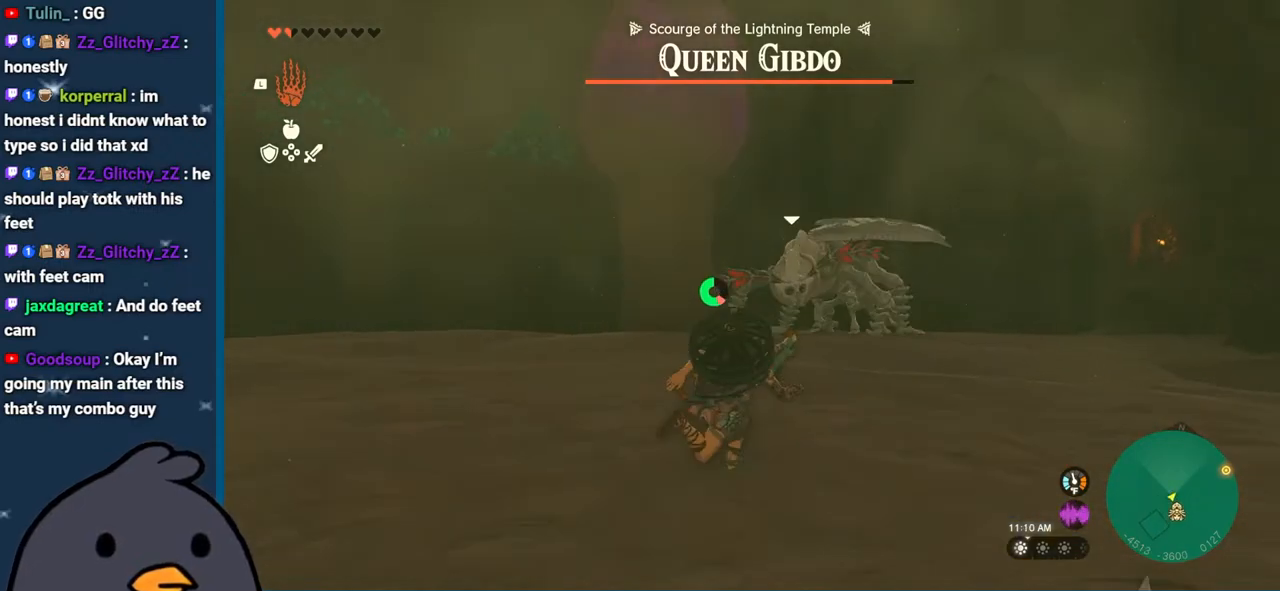
{"buttons": ["B"], "left_stick": "right", "right_stick": "center", "events": []}
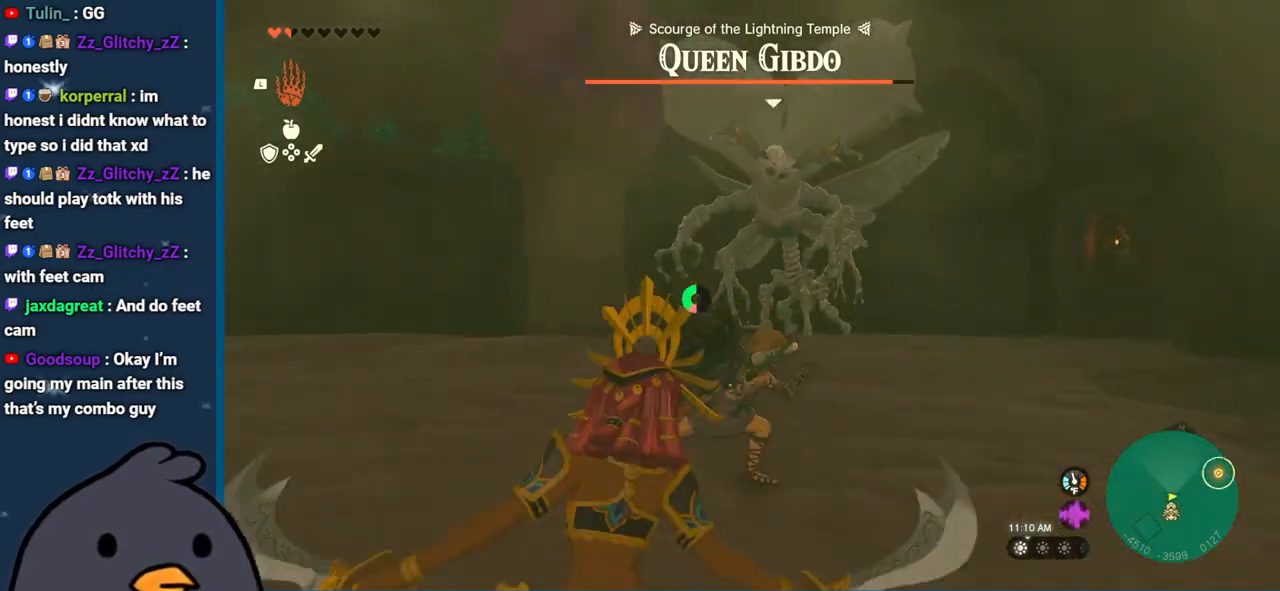
{"buttons": ["B"], "left_stick": "right", "right_stick": "center", "events": []}
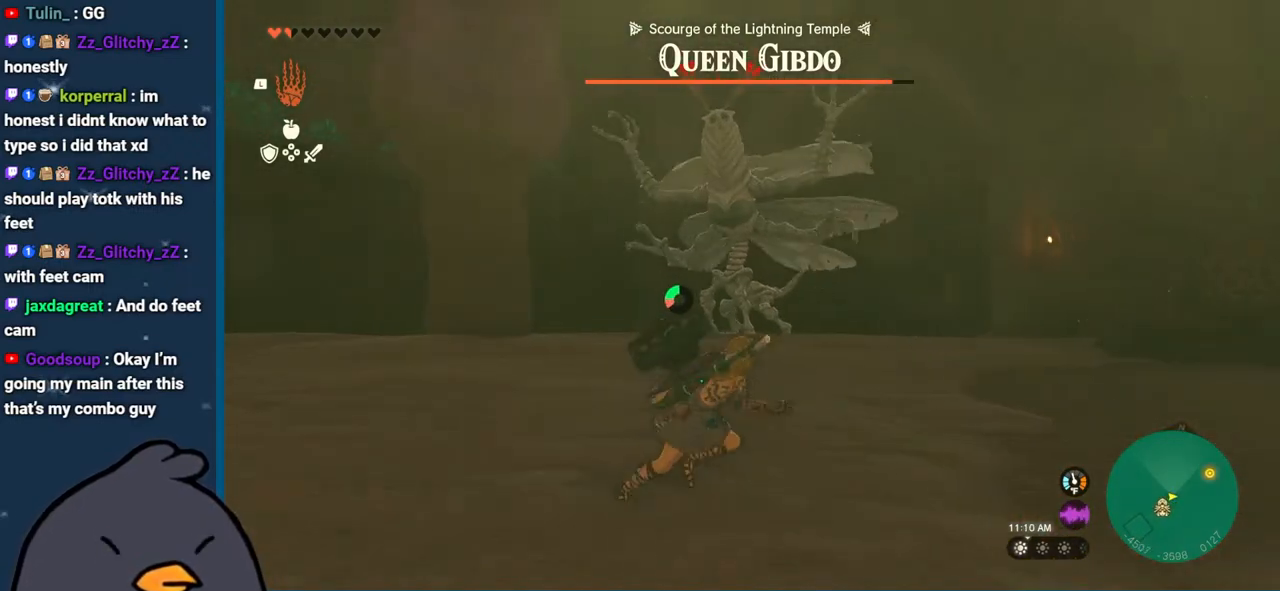
{"buttons": [], "left_stick": "right", "right_stick": "center", "events": [[367, "B", "up"]]}
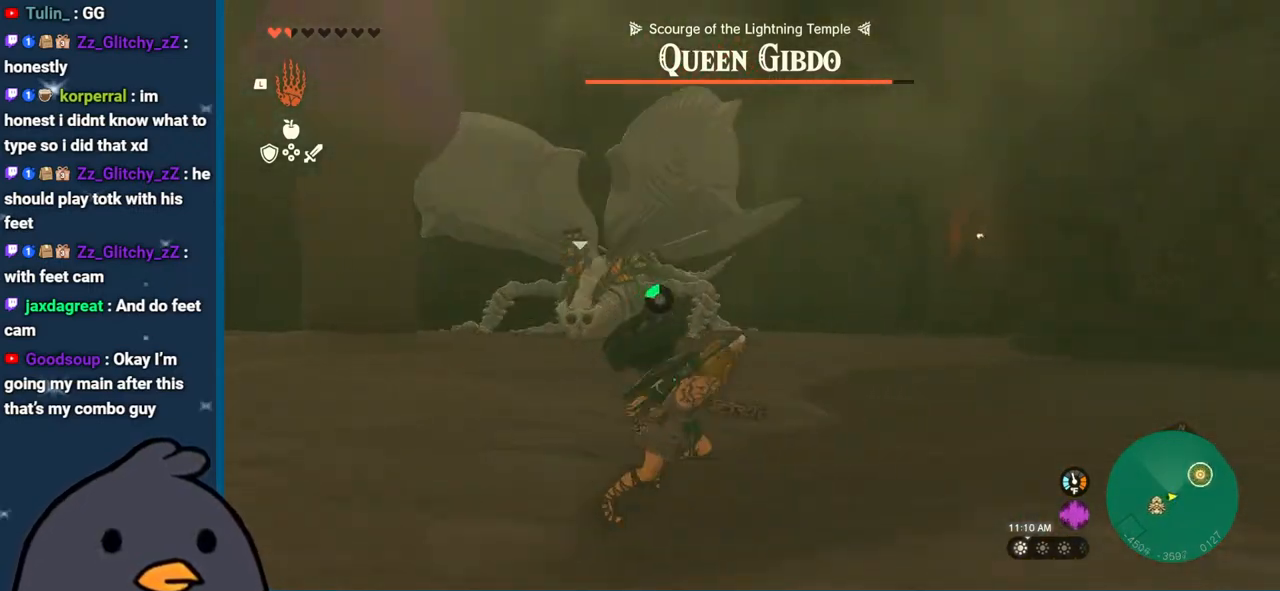
{"buttons": ["B"], "left_stick": "right", "right_stick": "center", "events": [[33, "right_stick", "left"], [217, "right_stick", "center"], [417, "B", "down"]]}
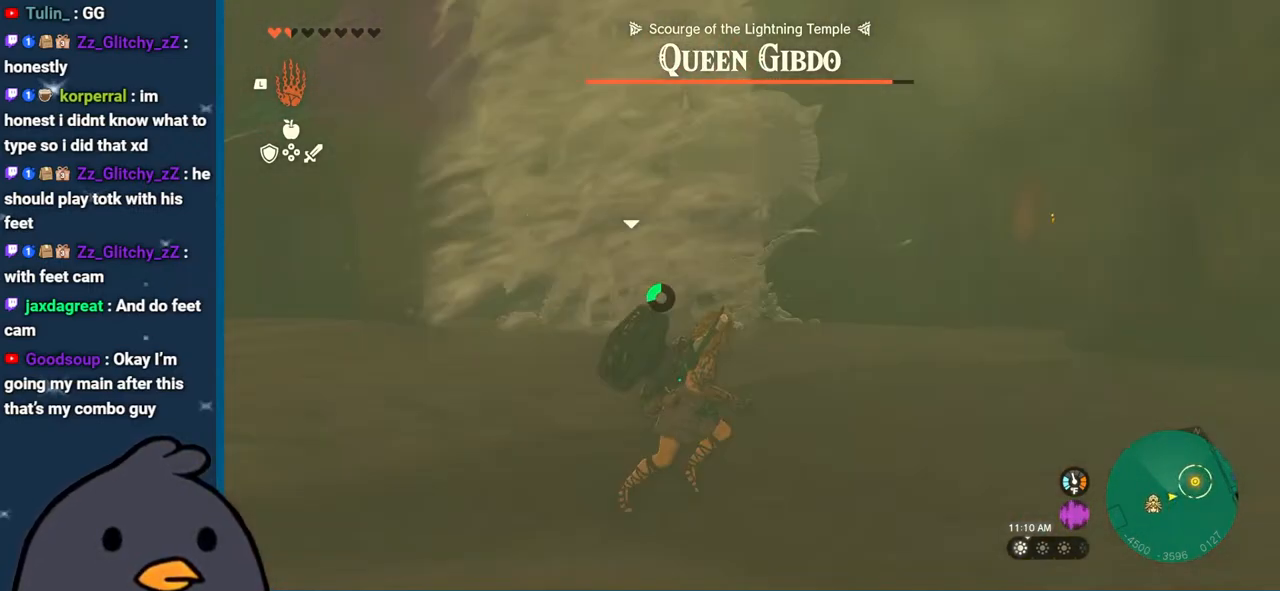
{"buttons": [], "left_stick": "up-right", "right_stick": "left", "events": [[367, "left_stick", "up-right"], [417, "B", "up"], [483, "right_stick", "left"]]}
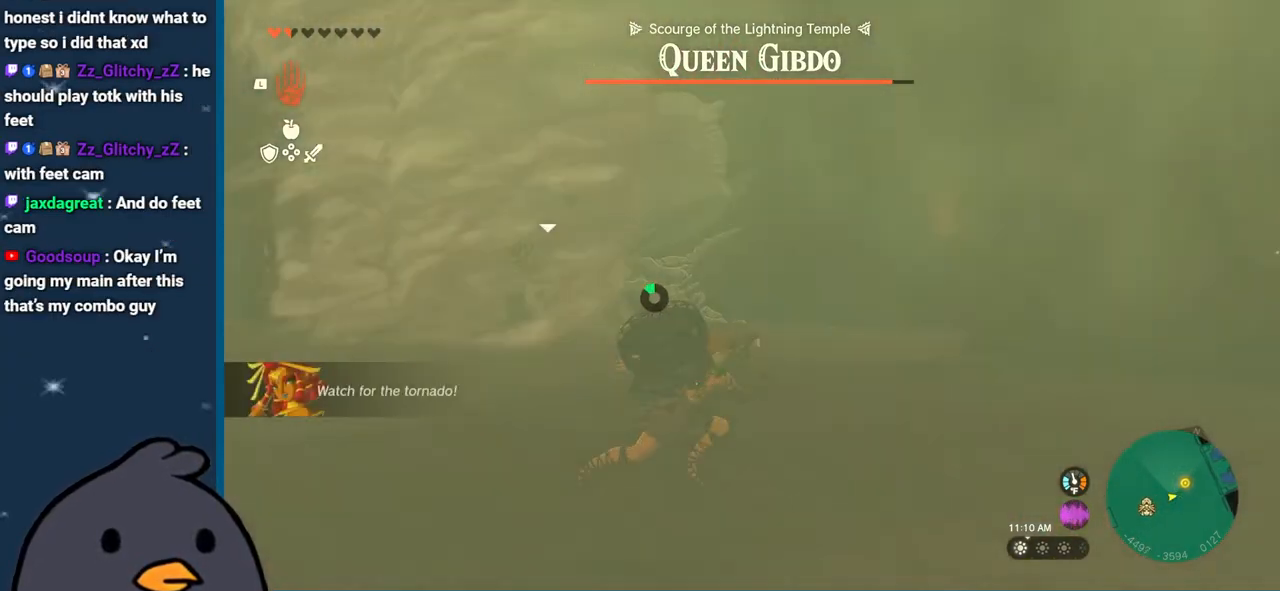
{"buttons": [], "left_stick": "up-right", "right_stick": "center", "events": [[300, "right_stick", "center"]]}
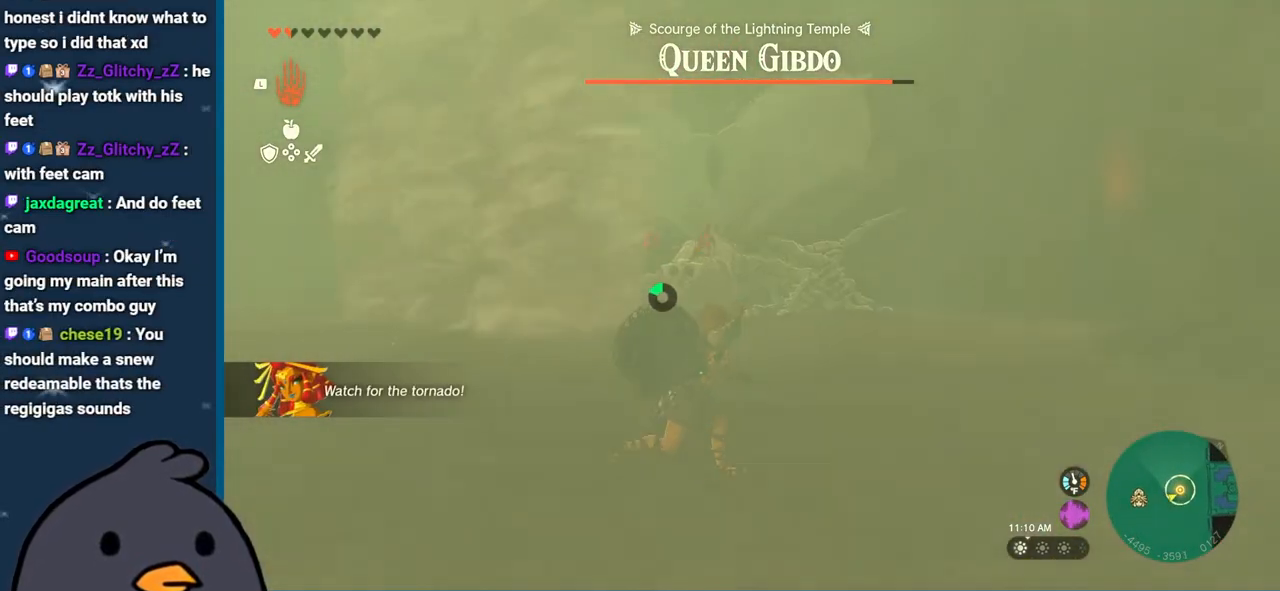
{"buttons": ["R2", "DPAD_UP", "DPAD_LEFT"], "left_stick": "center", "right_stick": "center", "events": [[50, "R2", "down"], [83, "left_stick", "center"], [167, "DPAD_UP", "down"], [217, "DPAD_LEFT", "down"]]}
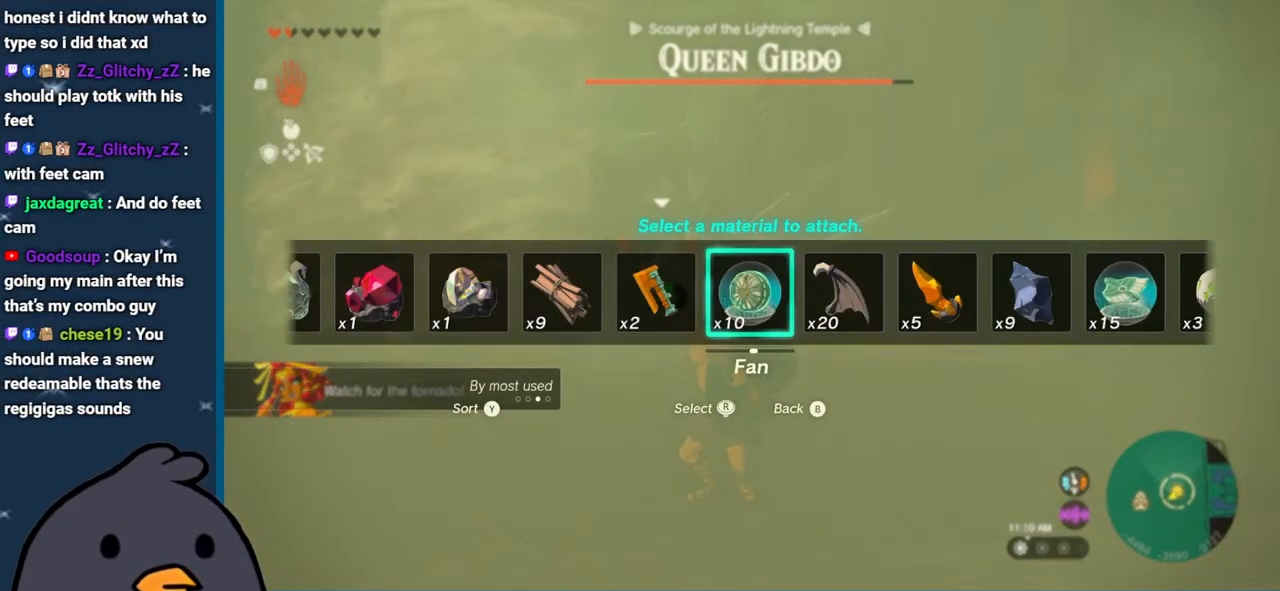
{"buttons": ["R2", "DPAD_UP"], "left_stick": "center", "right_stick": "center", "events": [[383, "DPAD_LEFT", "up"]]}
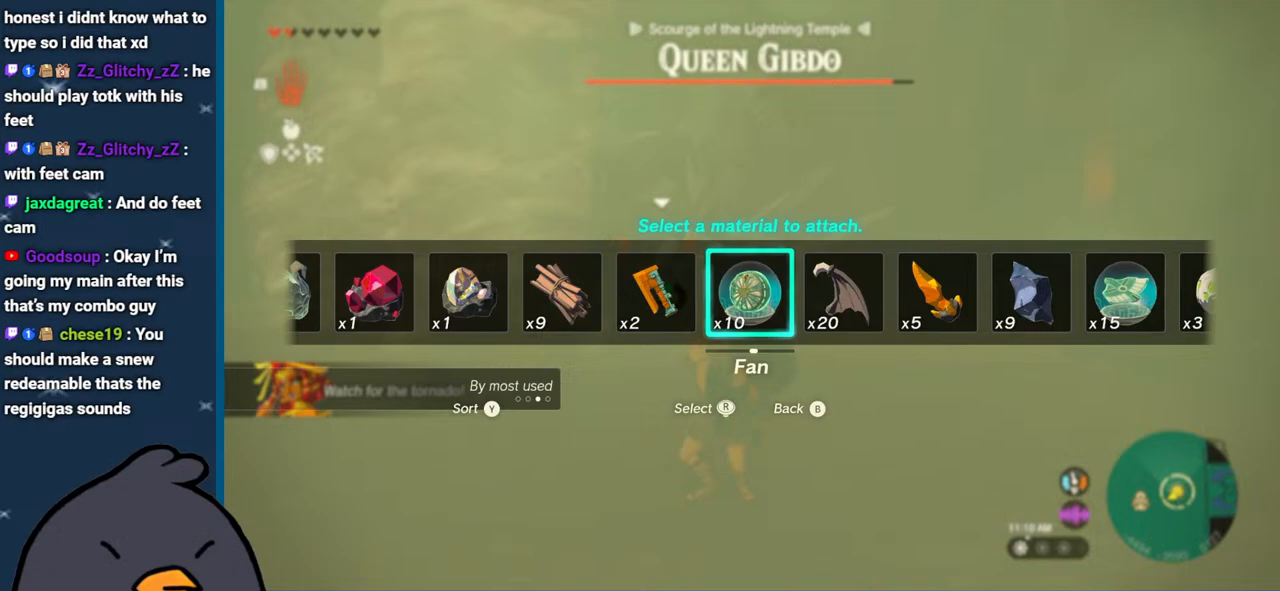
{"buttons": ["R2", "DPAD_UP"], "left_stick": "center", "right_stick": "left", "events": [[83, "right_stick", "left"]]}
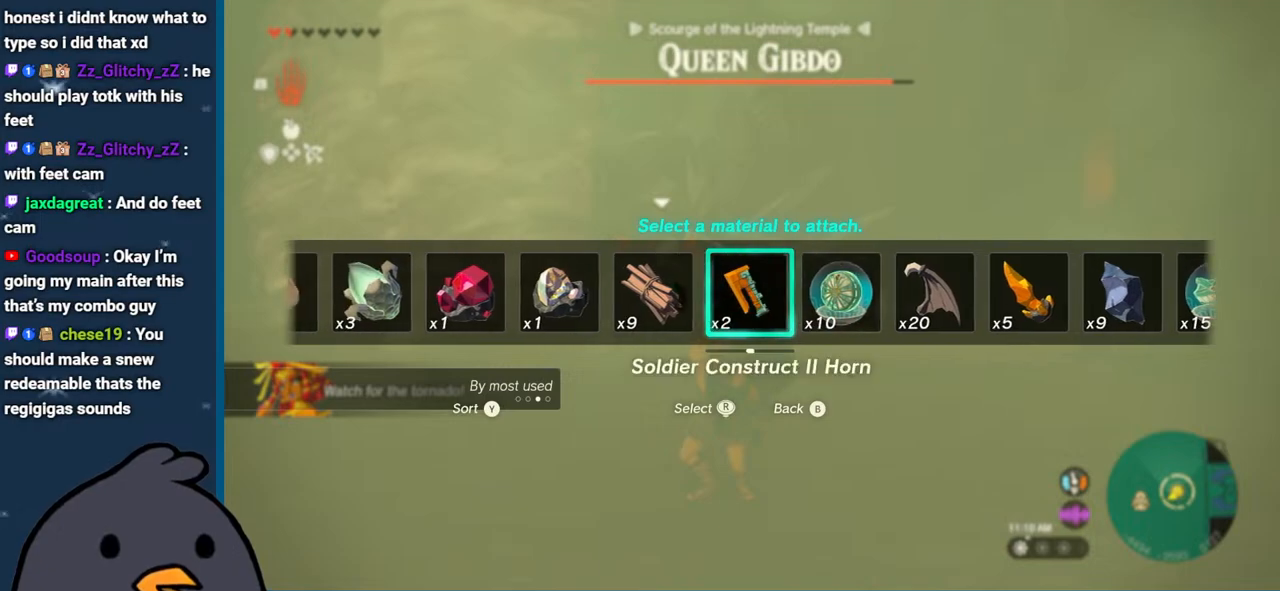
{"buttons": ["R2", "DPAD_UP"], "left_stick": "center", "right_stick": "left", "events": []}
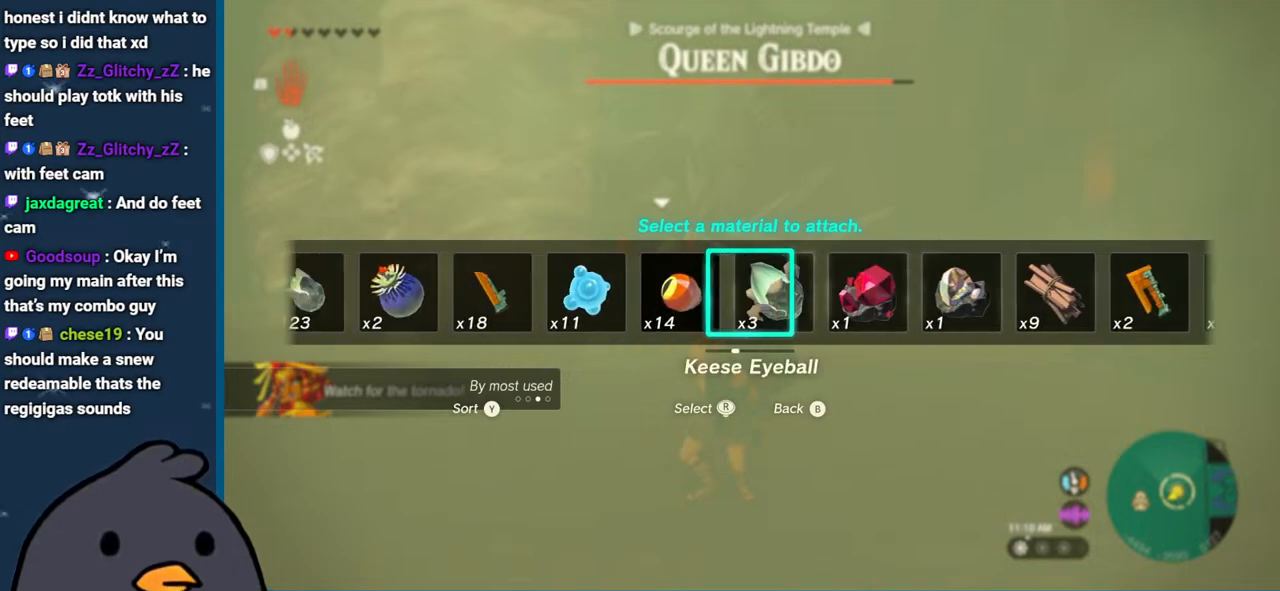
{"buttons": ["R2", "DPAD_UP"], "left_stick": "center", "right_stick": "center", "events": [[217, "right_stick", "center"]]}
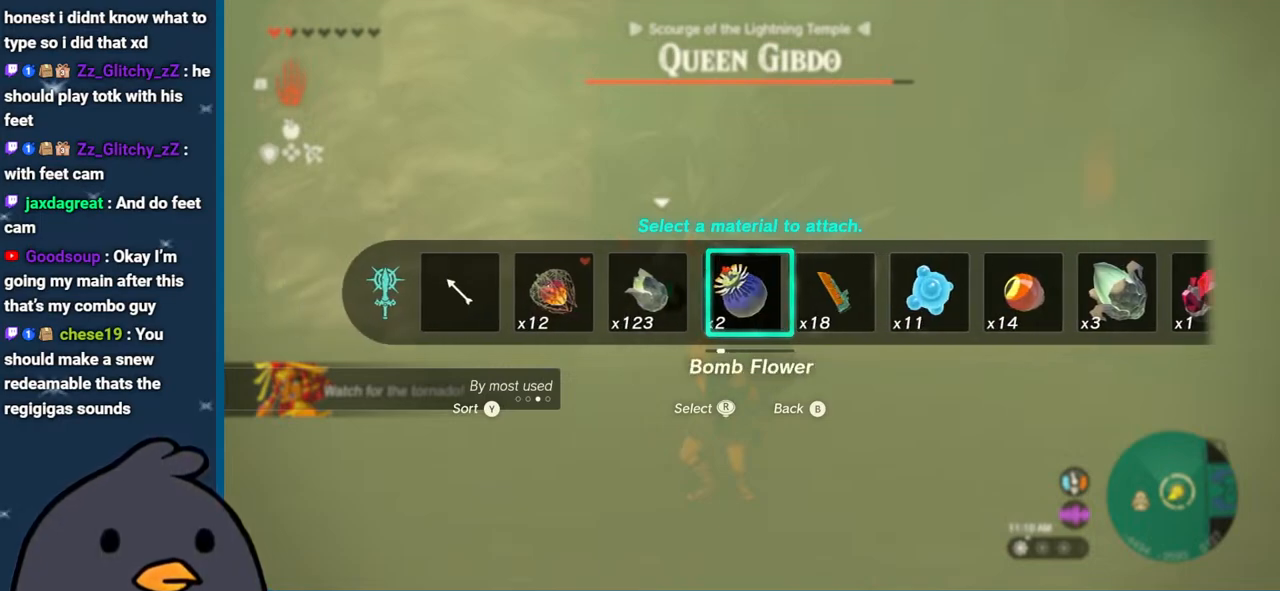
{"buttons": ["R2"], "left_stick": "center", "right_stick": "center", "events": [[67, "DPAD_UP", "up"]]}
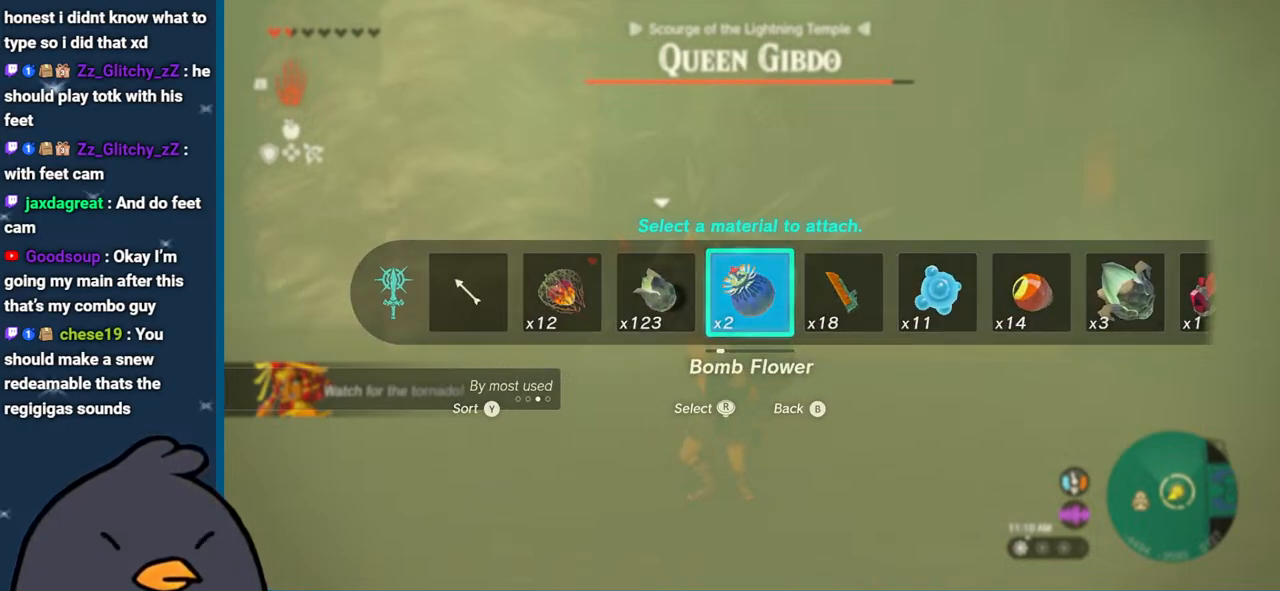
{"buttons": ["R2", "DPAD_UP"], "left_stick": "center", "right_stick": "left", "events": [[283, "DPAD_UP", "down"], [483, "right_stick", "left"]]}
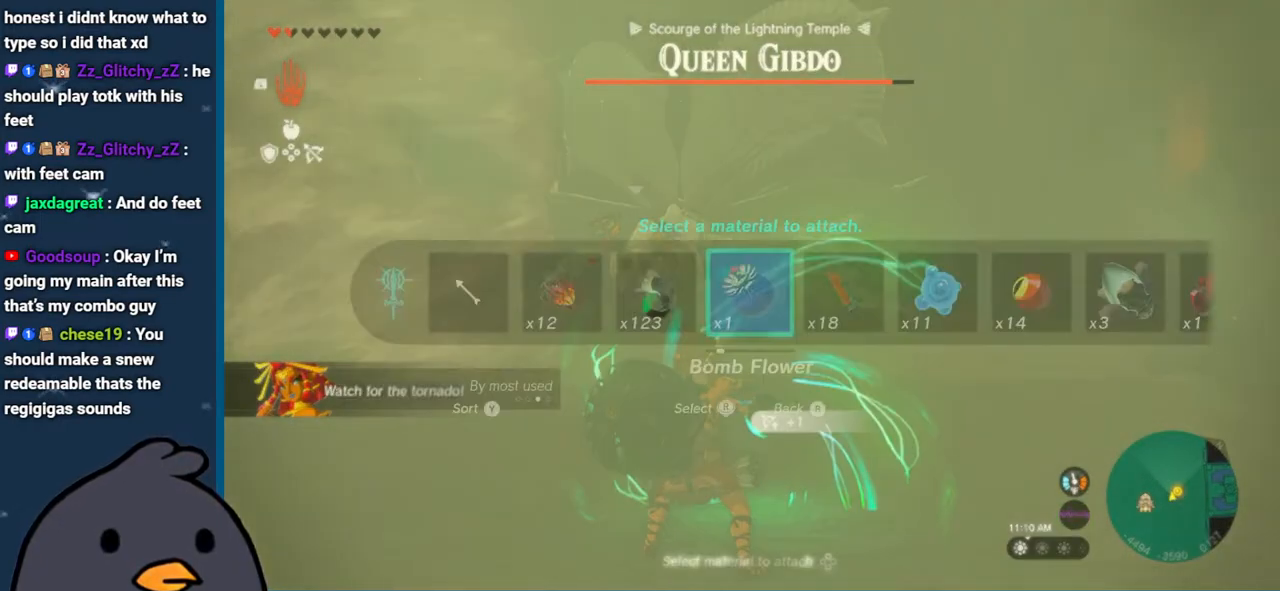
{"buttons": ["R2"], "left_stick": "center", "right_stick": "center", "events": [[133, "right_stick", "center"], [217, "right_stick", "left"], [383, "right_stick", "center"], [450, "DPAD_UP", "up"]]}
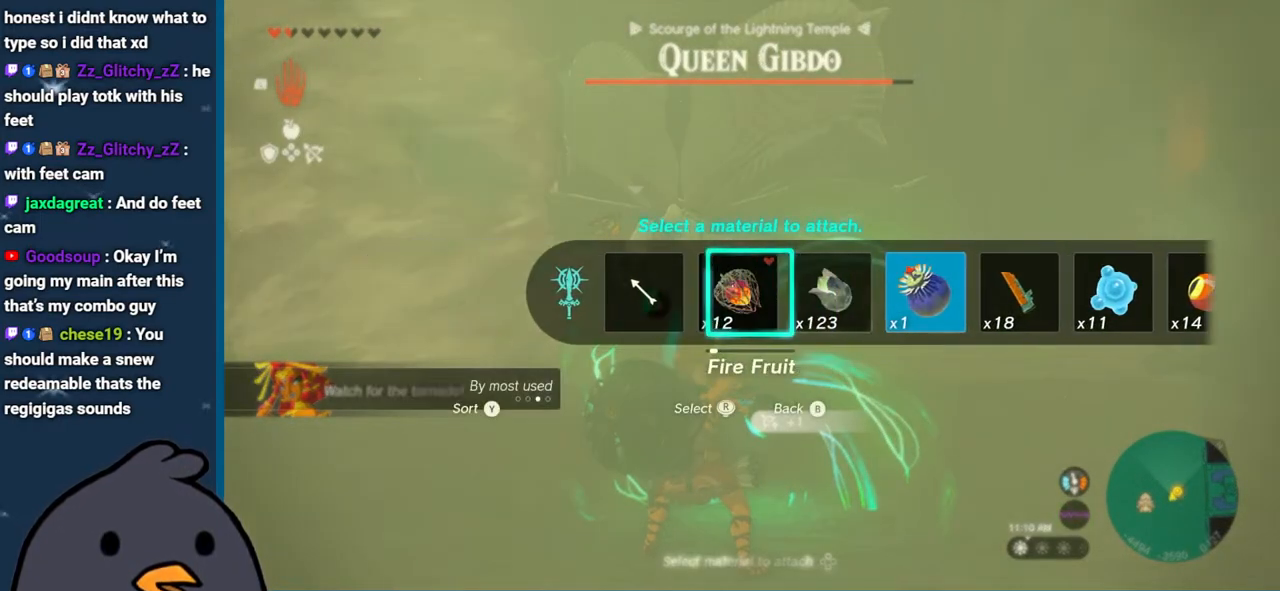
{"buttons": ["R2"], "left_stick": "center", "right_stick": "up", "events": [[300, "right_stick", "up-left"], [383, "right_stick", "up"]]}
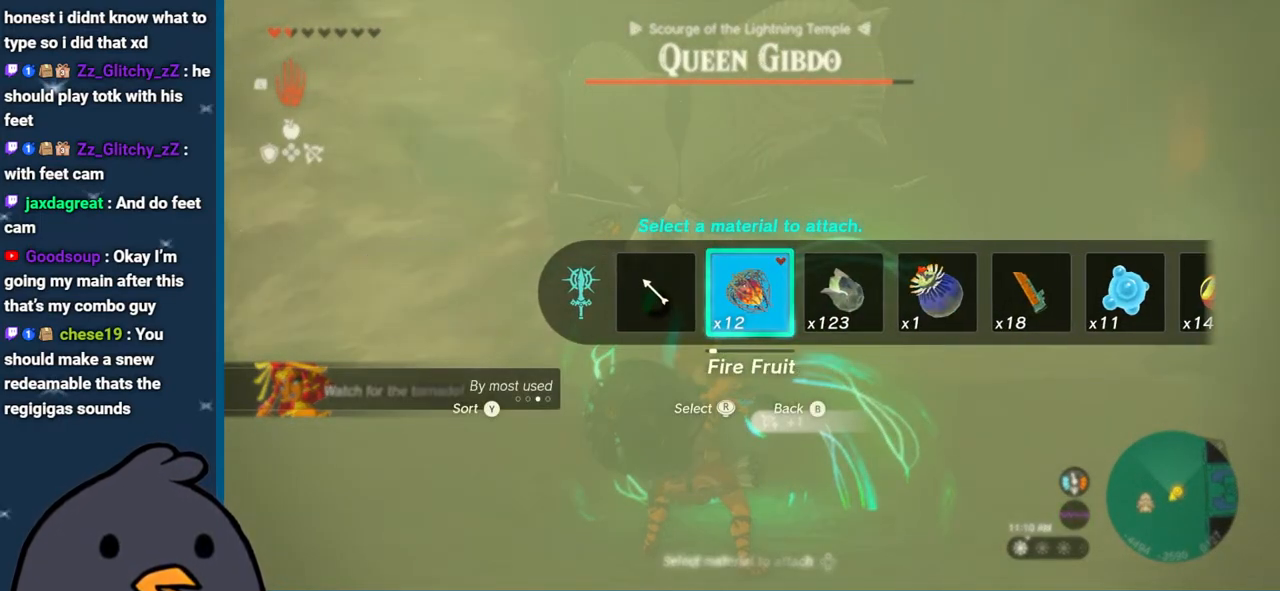
{"buttons": ["R2"], "left_stick": "up", "right_stick": "up-left", "events": [[167, "left_stick", "up"], [300, "right_stick", "up-left"]]}
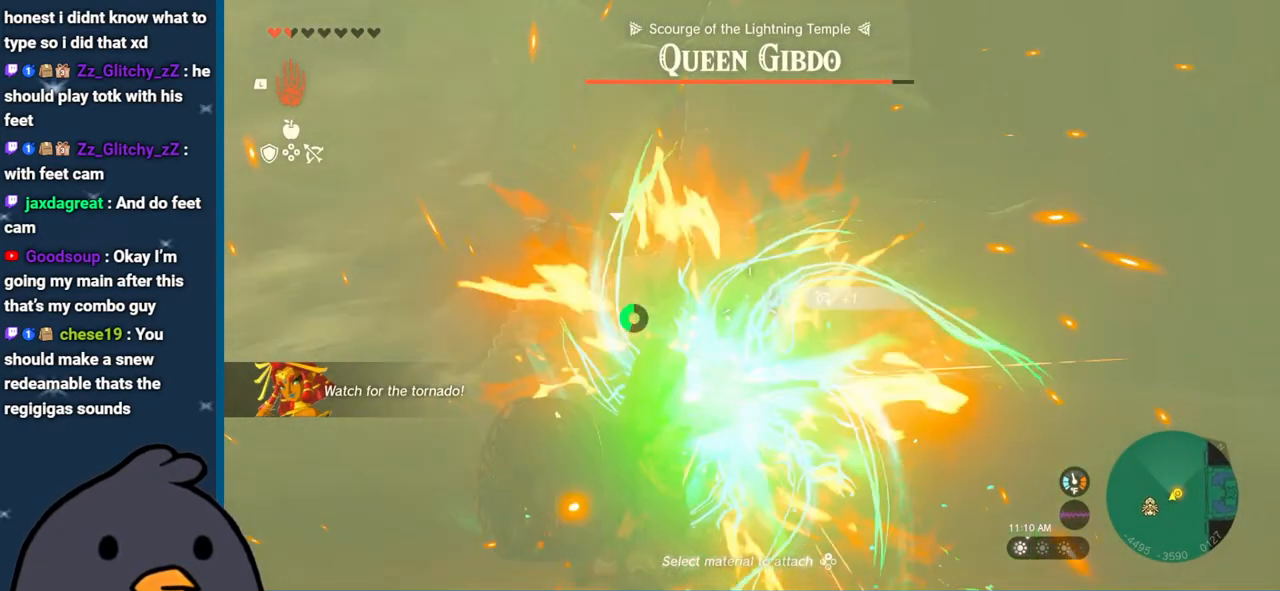
{"buttons": [], "left_stick": "up-left", "right_stick": "left", "events": [[33, "left_stick", "up-left"], [50, "right_stick", "left"], [450, "R2", "up"]]}